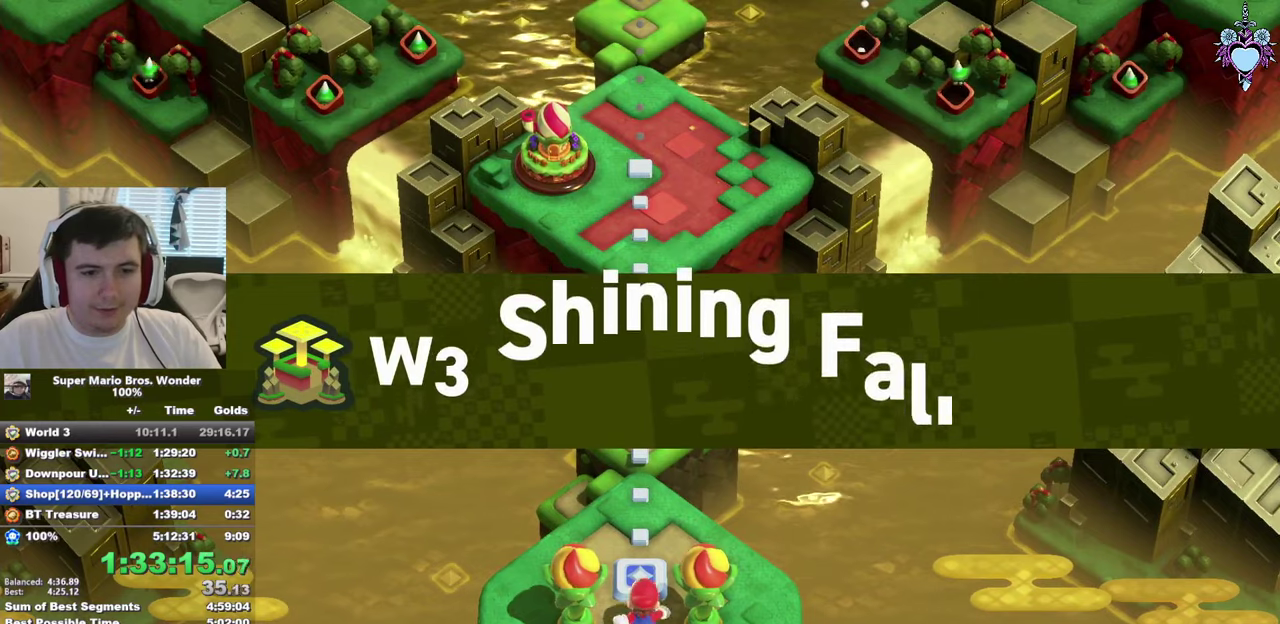
Gameplay with a controller (PlayStation layout); each line is a JSON object with the inputs held at the frame after it. "events" lists button and stick changes between this image and that frame as [ms after this image, input, new state], when the widget could be followed in between. This overlay highlights the sticks when they move; stick clicks (L3) are not distinguishable. Not read: L3 R3.
{"buttons": ["SQUARE", "DPAD_UP"], "left_stick": "center", "right_stick": "center", "events": [[133, "DPAD_UP", "up"], [333, "DPAD_UP", "down"]]}
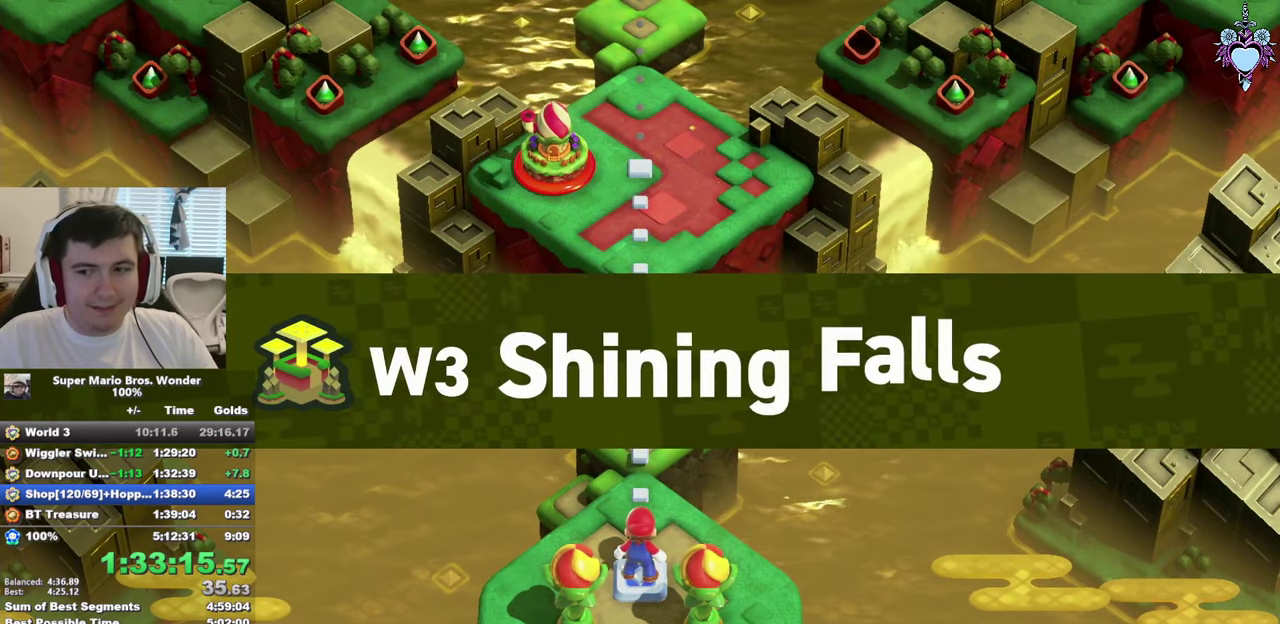
{"buttons": ["SQUARE", "DPAD_UP"], "left_stick": "center", "right_stick": "center", "events": []}
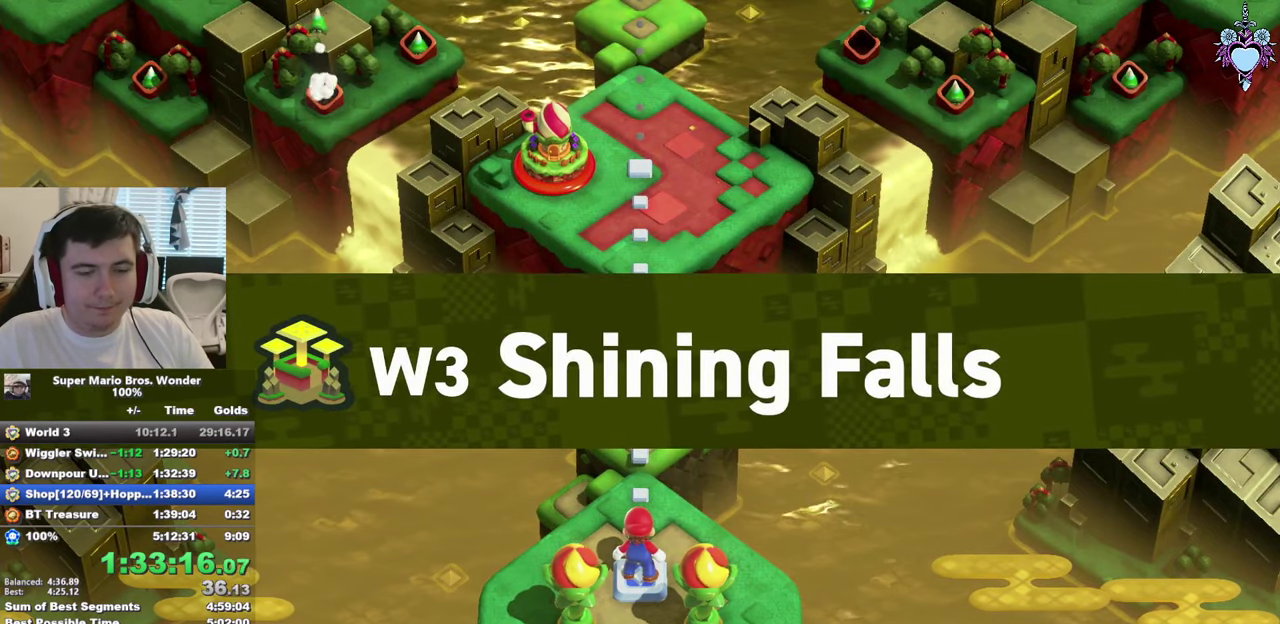
{"buttons": ["SQUARE", "DPAD_UP"], "left_stick": "center", "right_stick": "center", "events": []}
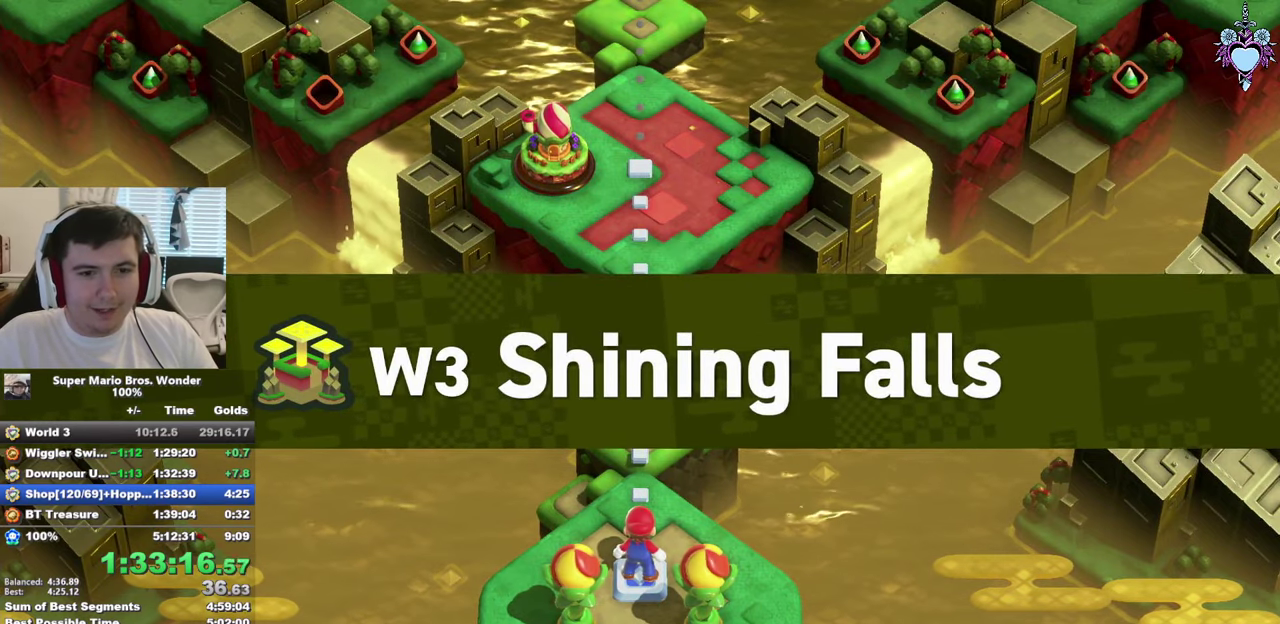
{"buttons": ["SQUARE", "DPAD_UP"], "left_stick": "center", "right_stick": "center", "events": []}
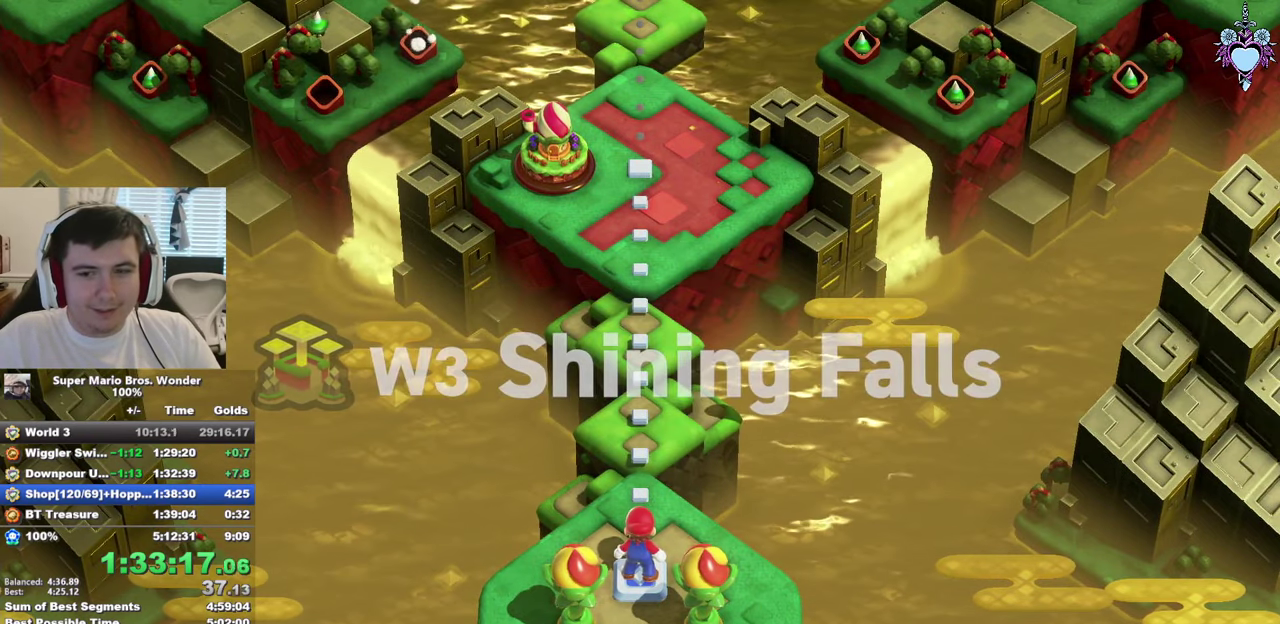
{"buttons": ["SQUARE", "DPAD_UP"], "left_stick": "center", "right_stick": "center", "events": []}
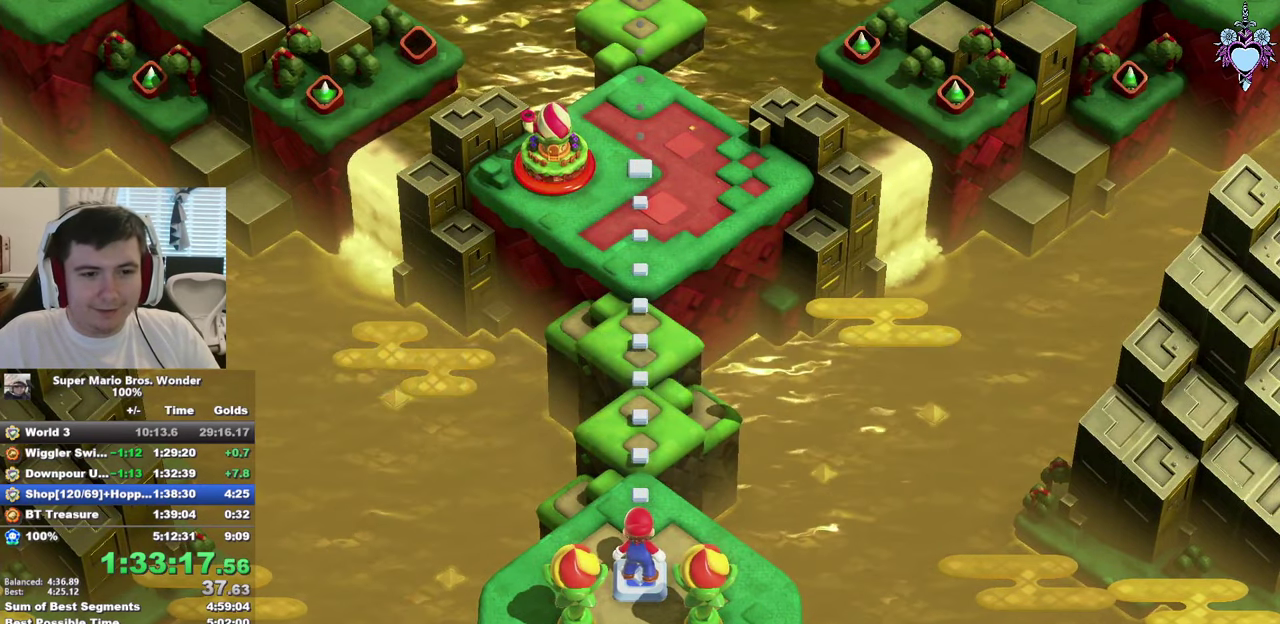
{"buttons": [], "left_stick": "center", "right_stick": "center", "events": [[333, "SQUARE", "up"], [366, "DPAD_UP", "up"]]}
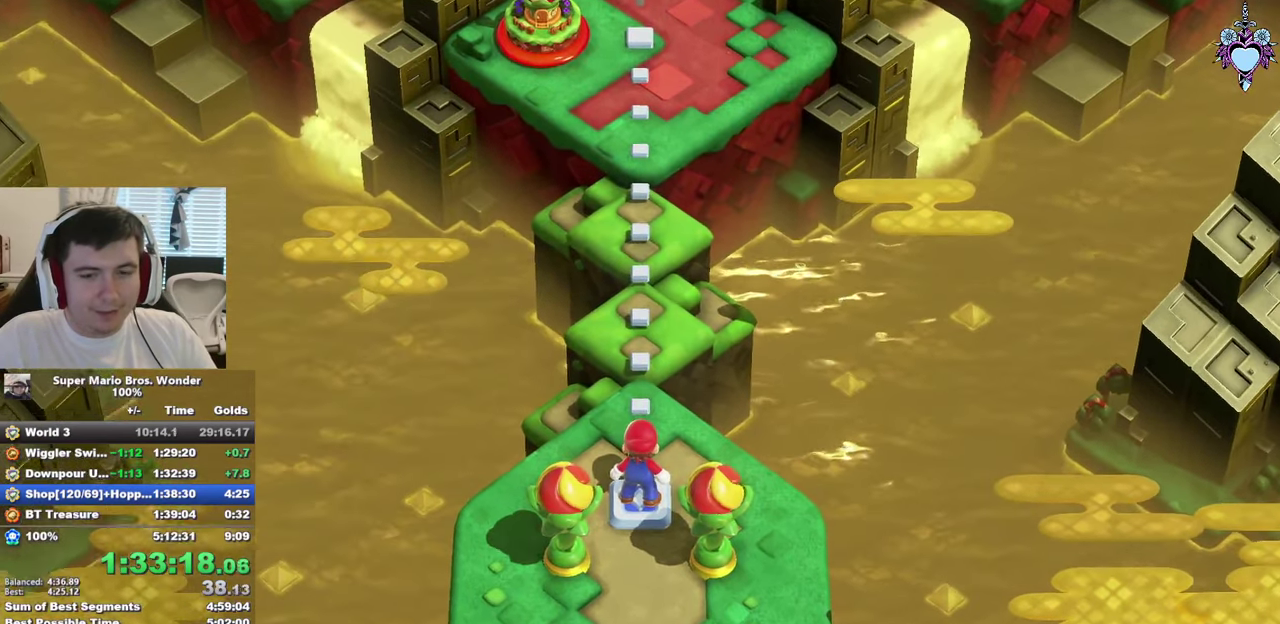
{"buttons": [], "left_stick": "center", "right_stick": "center", "events": [[16, "CIRCLE", "down"], [116, "CIRCLE", "up"], [216, "CIRCLE", "down"], [300, "CIRCLE", "up"], [366, "CIRCLE", "down"], [416, "CROSS", "down"], [483, "CIRCLE", "up"], [483, "CROSS", "up"]]}
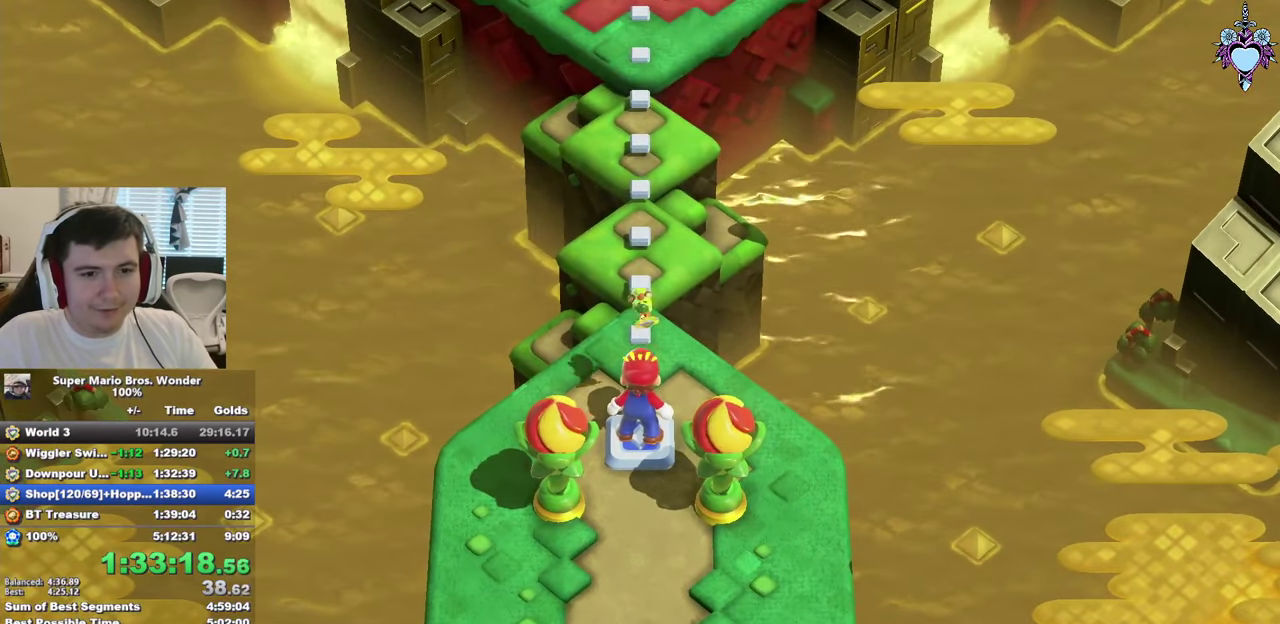
{"buttons": ["CIRCLE"], "left_stick": "center", "right_stick": "center", "events": [[50, "CROSS", "down"], [66, "CIRCLE", "down"], [100, "CROSS", "up"], [150, "CIRCLE", "up"], [166, "CROSS", "down"], [216, "CIRCLE", "down"], [216, "CROSS", "up"], [333, "CIRCLE", "up"], [383, "CROSS", "down"], [400, "CIRCLE", "down"], [483, "CROSS", "up"]]}
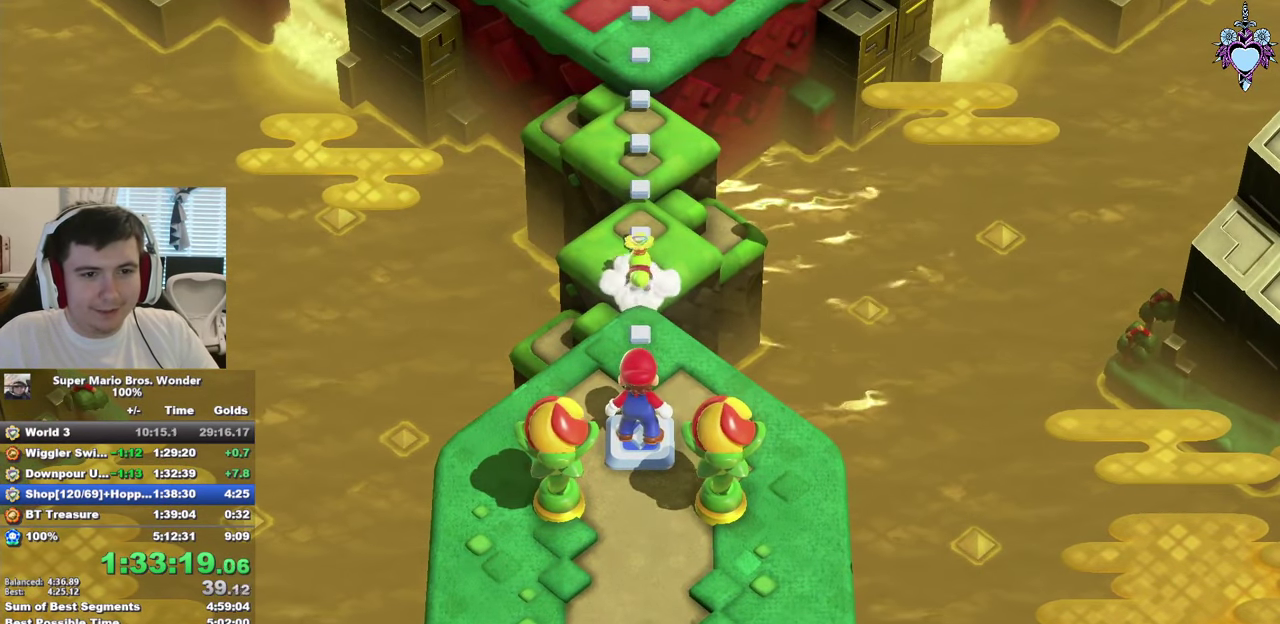
{"buttons": ["CROSS"], "left_stick": "center", "right_stick": "center", "events": [[16, "CIRCLE", "up"], [33, "CROSS", "down"], [83, "CIRCLE", "down"], [83, "CROSS", "up"], [116, "CROSS", "down"], [166, "CROSS", "up"], [183, "CIRCLE", "up"], [216, "CROSS", "down"], [266, "CIRCLE", "down"], [266, "CROSS", "up"], [316, "CIRCLE", "up"], [316, "CROSS", "down"], [350, "CROSS", "up"], [400, "CIRCLE", "down"], [400, "CROSS", "down"], [416, "CROSS", "up"], [500, "CIRCLE", "up"], [500, "CROSS", "down"]]}
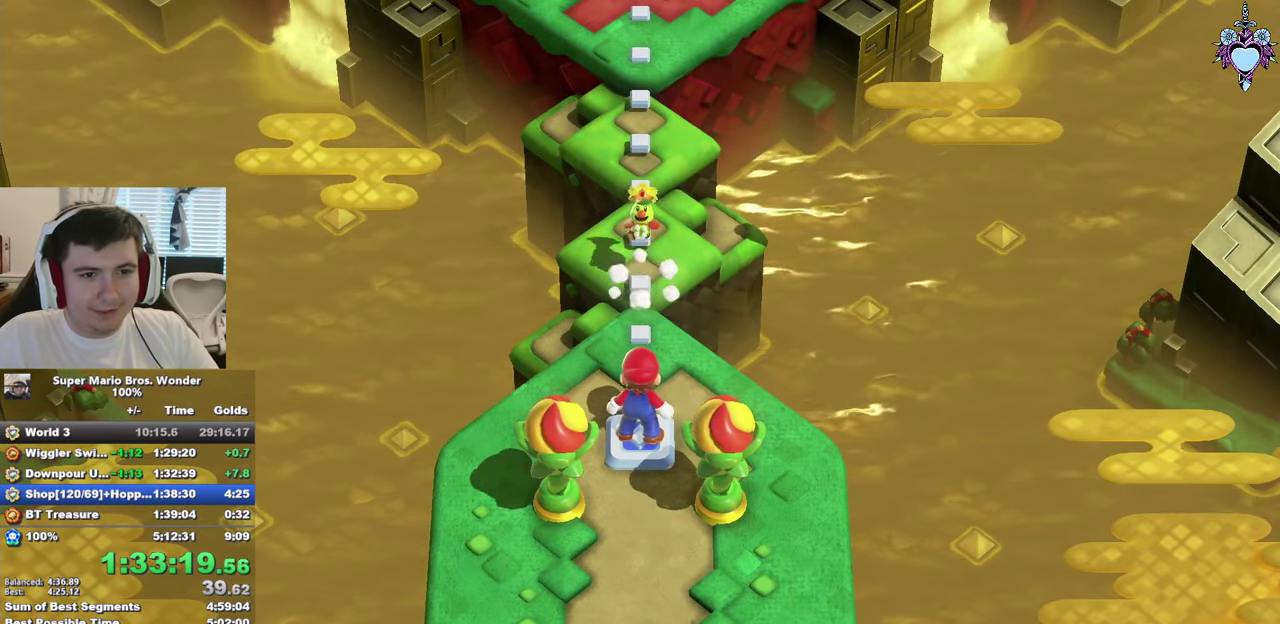
{"buttons": [], "left_stick": "center", "right_stick": "center", "events": [[33, "CROSS", "up"], [83, "CIRCLE", "down"], [100, "CROSS", "down"], [116, "CROSS", "up"], [166, "CIRCLE", "up"], [183, "CROSS", "down"], [216, "CROSS", "up"], [233, "CIRCLE", "down"], [266, "CROSS", "down"], [300, "CROSS", "up"], [333, "CIRCLE", "up"], [333, "CROSS", "down"], [383, "CROSS", "up"], [400, "CIRCLE", "down"], [450, "CROSS", "down"], [483, "CROSS", "up"], [500, "CIRCLE", "up"]]}
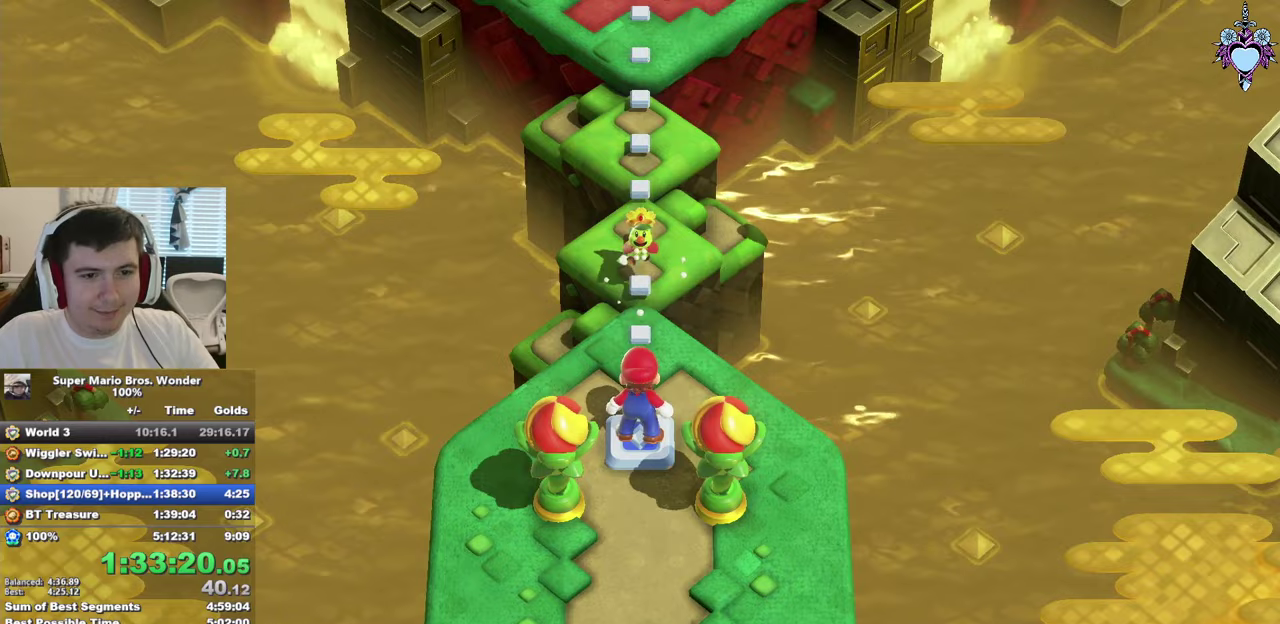
{"buttons": [], "left_stick": "center", "right_stick": "center", "events": [[67, "CIRCLE", "down"], [183, "CIRCLE", "up"], [233, "CIRCLE", "down"], [317, "CIRCLE", "up"], [317, "CROSS", "down"], [367, "CROSS", "up"], [400, "CIRCLE", "down"], [500, "CIRCLE", "up"]]}
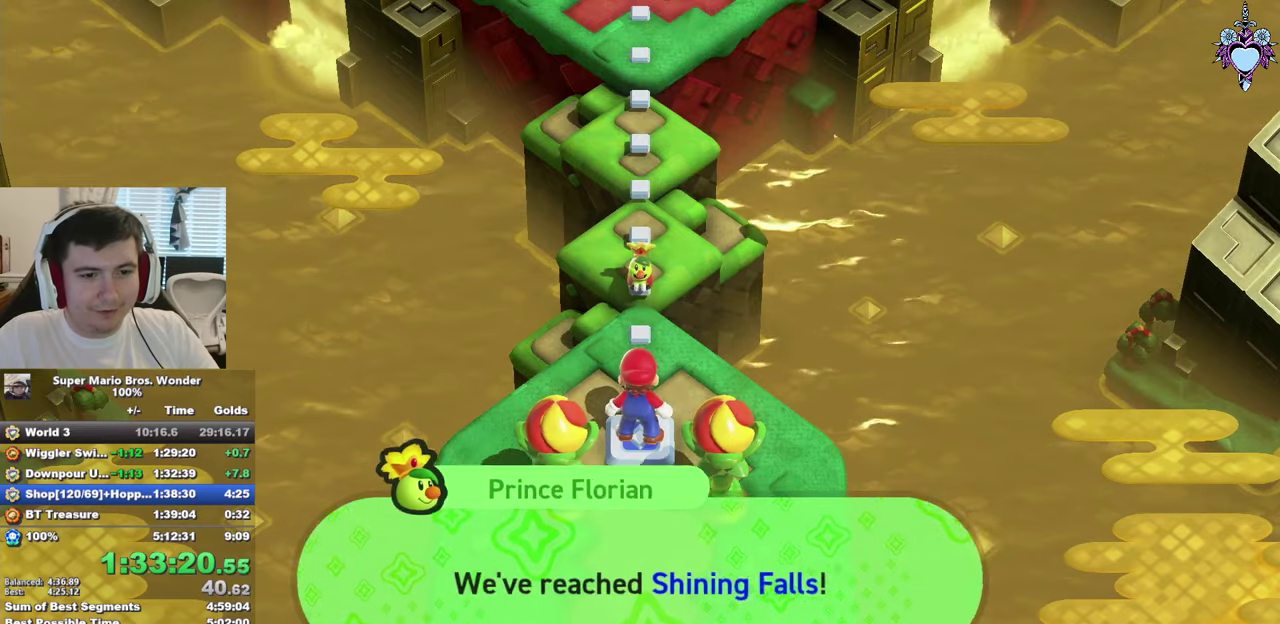
{"buttons": ["CROSS"], "left_stick": "center", "right_stick": "center", "events": [[67, "CIRCLE", "down"], [317, "CIRCLE", "up"], [400, "CIRCLE", "down"], [467, "CIRCLE", "up"], [467, "CROSS", "down"]]}
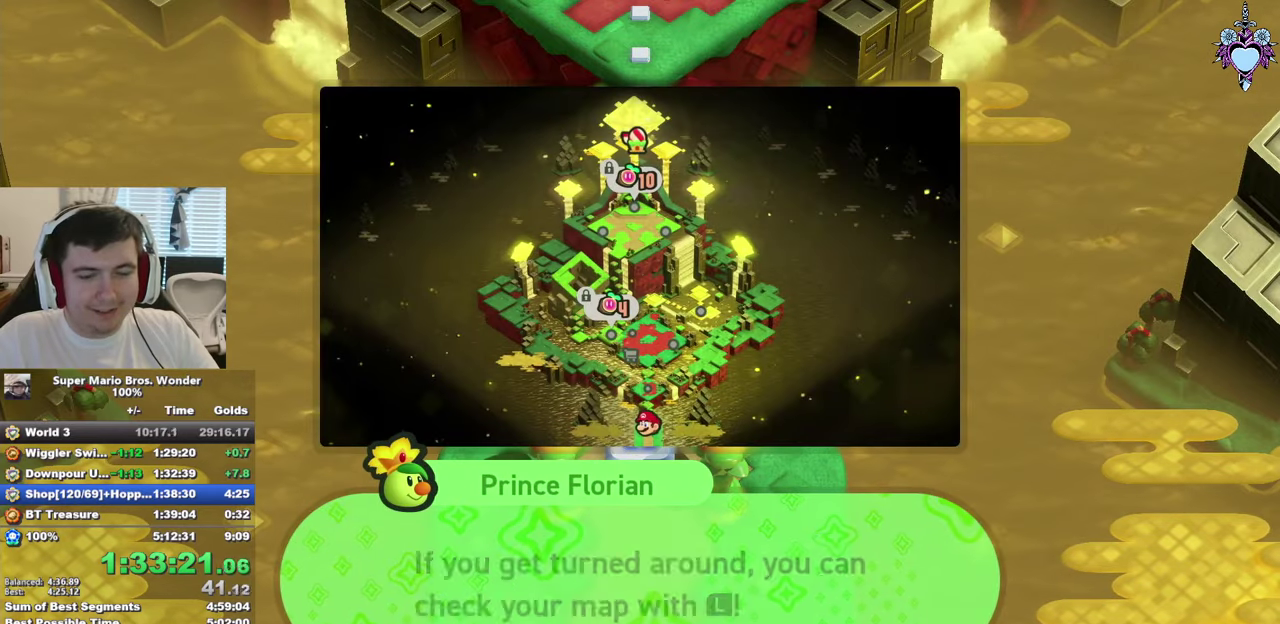
{"buttons": [], "left_stick": "center", "right_stick": "center", "events": [[17, "CROSS", "up"], [50, "CIRCLE", "down"], [83, "CROSS", "down"], [133, "CIRCLE", "up"], [217, "CIRCLE", "down"], [283, "CIRCLE", "up"], [383, "CIRCLE", "down"], [450, "CIRCLE", "up"], [450, "CROSS", "up"]]}
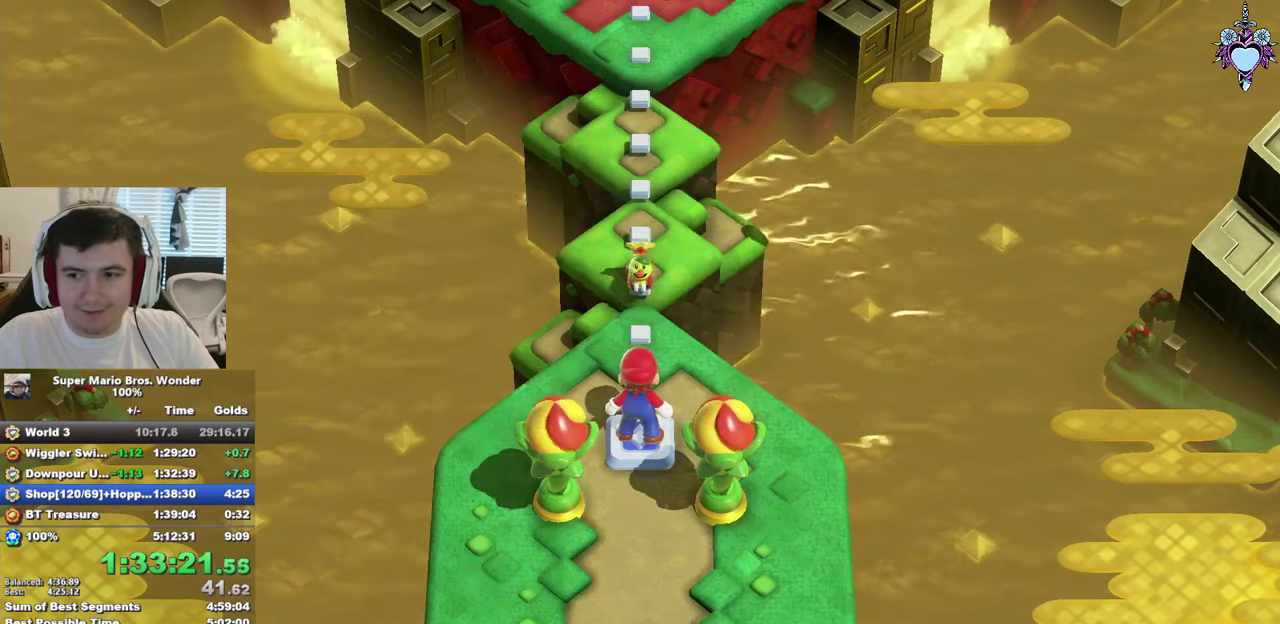
{"buttons": ["SQUARE"], "left_stick": "center", "right_stick": "center", "events": [[17, "CIRCLE", "down"], [117, "CIRCLE", "up"], [250, "SQUARE", "down"]]}
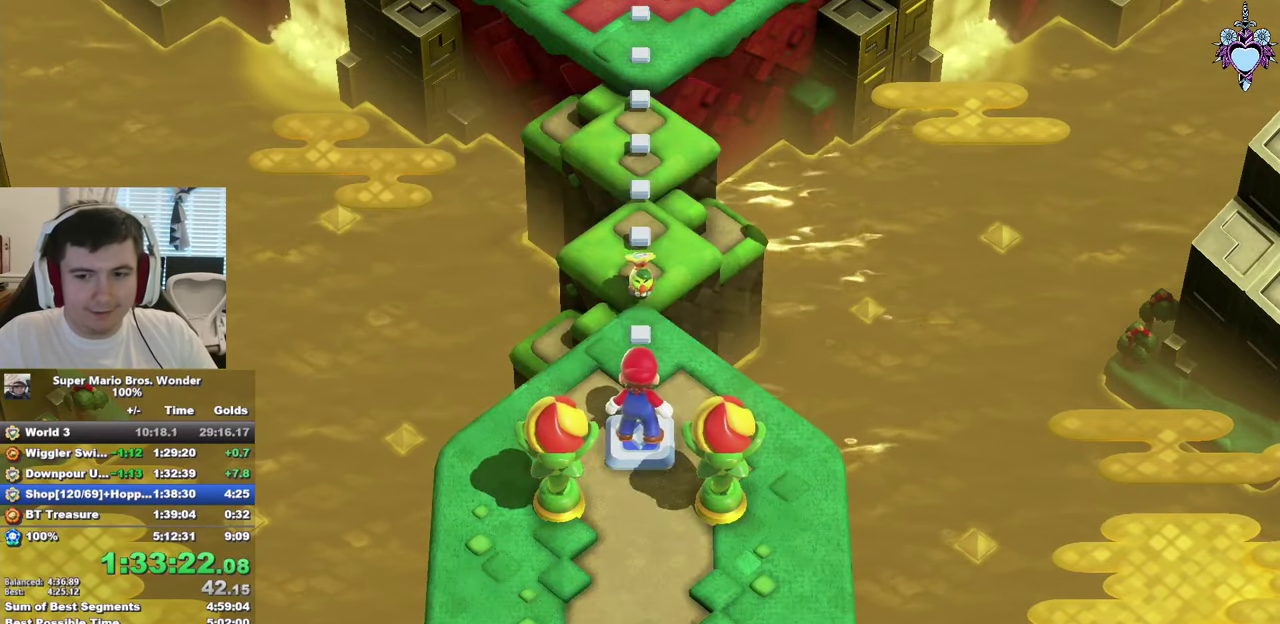
{"buttons": ["SQUARE"], "left_stick": "up", "right_stick": "center", "events": [[283, "left_stick", "up"]]}
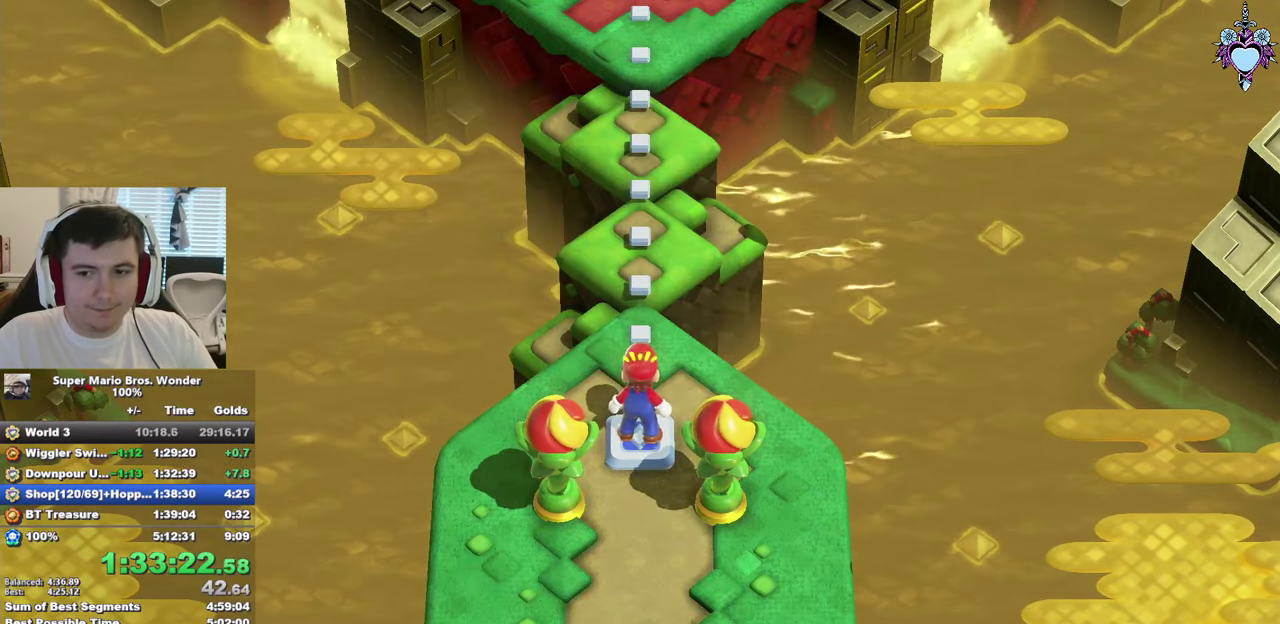
{"buttons": ["SQUARE"], "left_stick": "up", "right_stick": "center", "events": []}
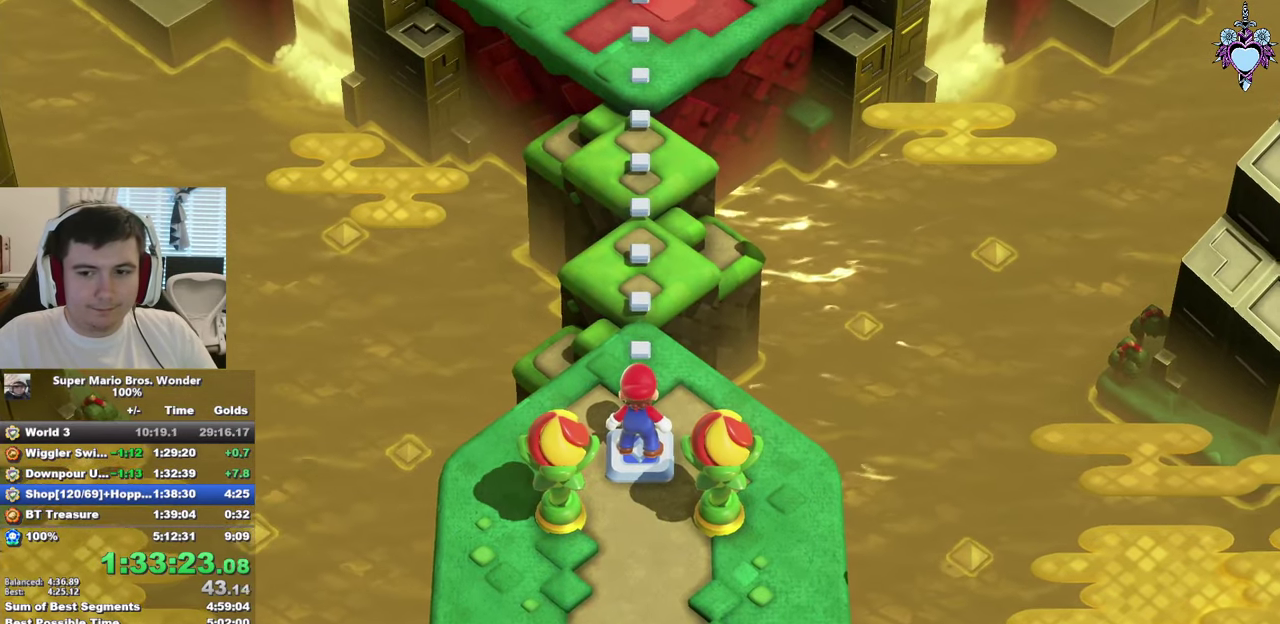
{"buttons": ["SQUARE"], "left_stick": "up", "right_stick": "center", "events": []}
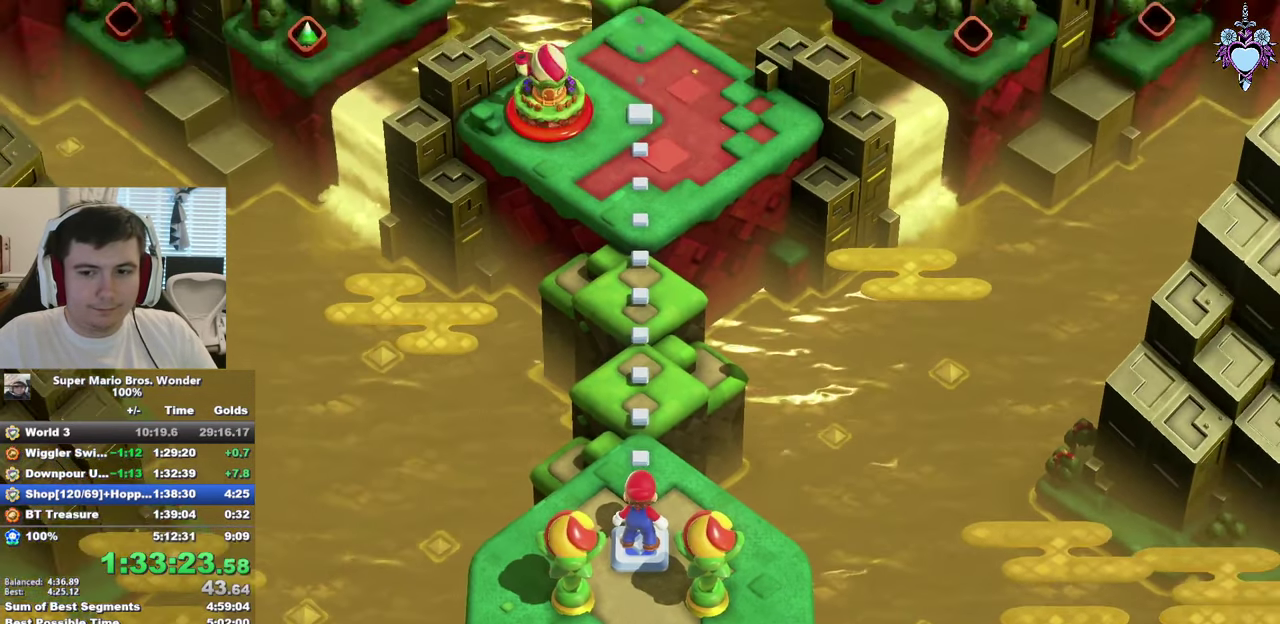
{"buttons": ["SQUARE"], "left_stick": "up", "right_stick": "center", "events": []}
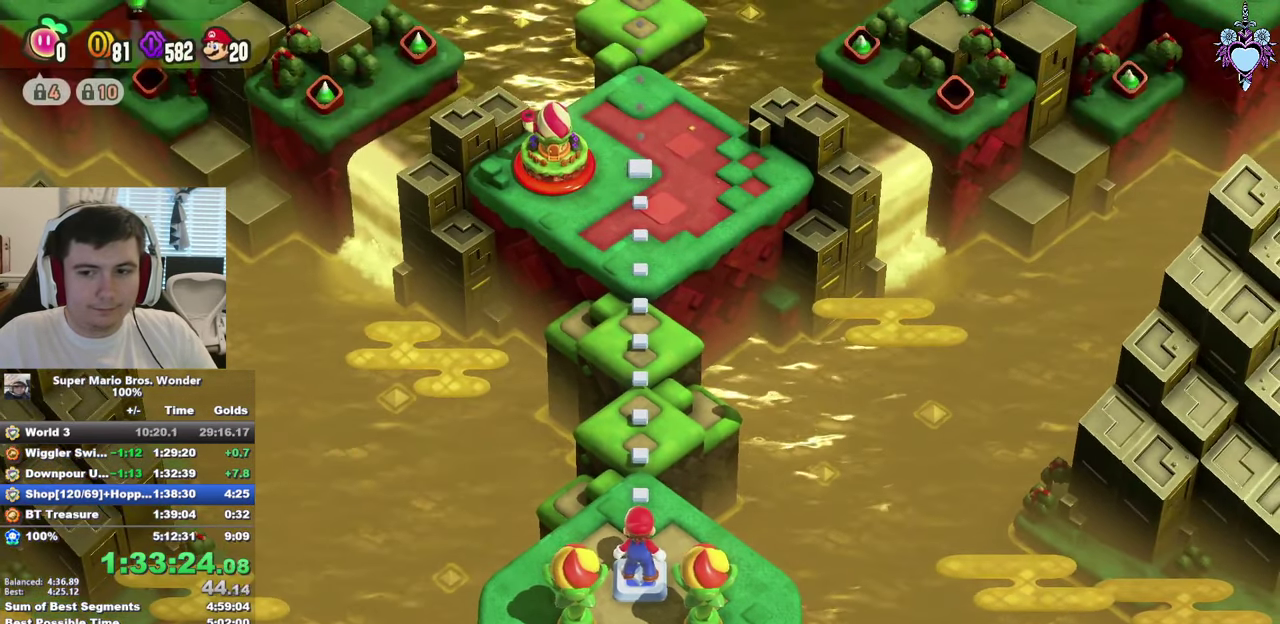
{"buttons": ["SQUARE"], "left_stick": "up", "right_stick": "center", "events": []}
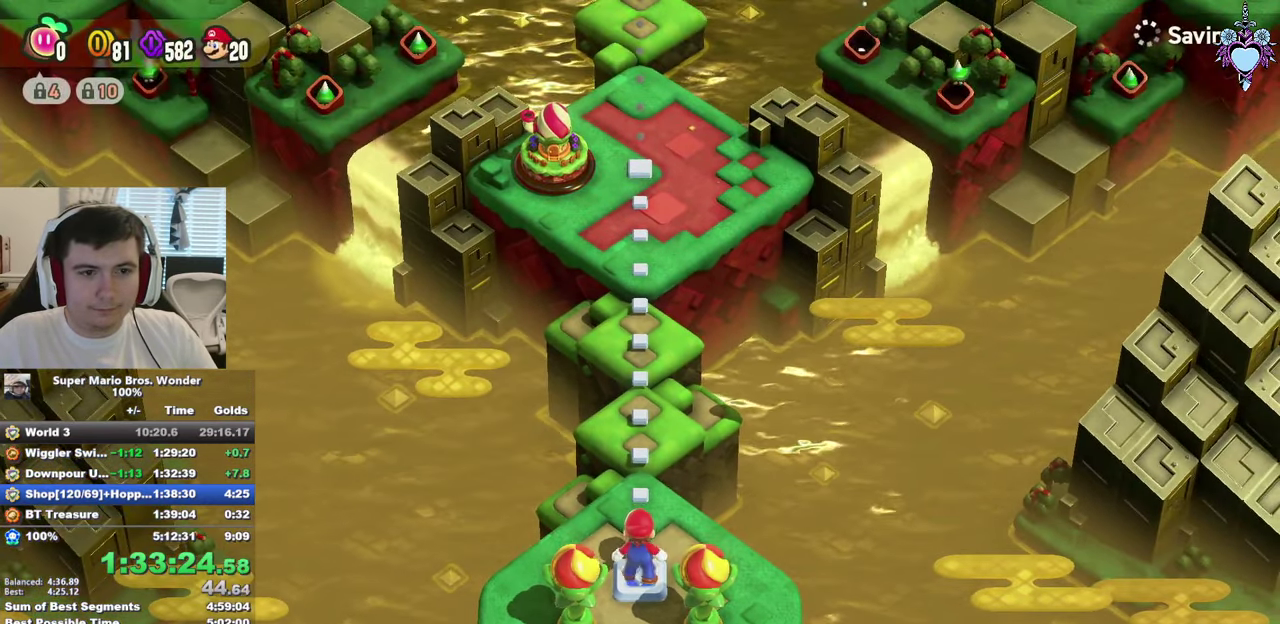
{"buttons": [], "left_stick": "center", "right_stick": "center", "events": [[267, "SQUARE", "up"], [350, "left_stick", "center"], [400, "CIRCLE", "down"], [483, "CIRCLE", "up"]]}
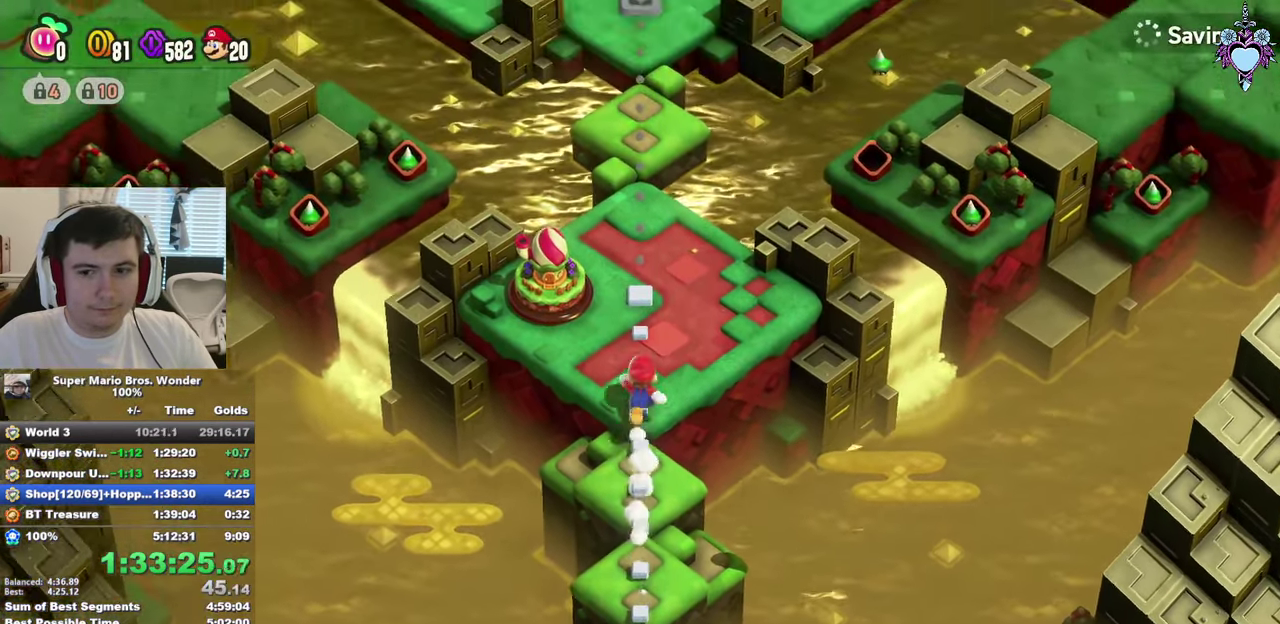
{"buttons": ["CIRCLE"], "left_stick": "center", "right_stick": "center", "events": [[33, "CIRCLE", "down"], [117, "CIRCLE", "up"], [200, "CIRCLE", "down"], [267, "CIRCLE", "up"], [350, "CIRCLE", "down"], [434, "CIRCLE", "up"], [500, "CIRCLE", "down"]]}
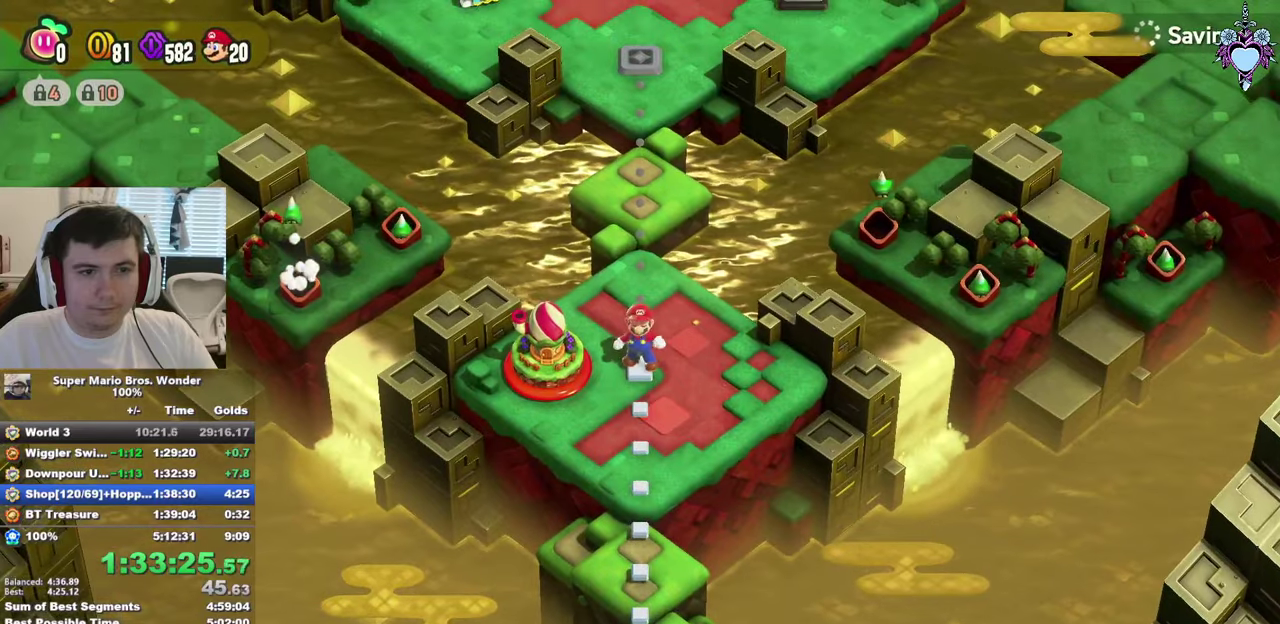
{"buttons": ["CIRCLE"], "left_stick": "center", "right_stick": "center", "events": [[84, "CIRCLE", "up"], [150, "CIRCLE", "down"], [234, "CIRCLE", "up"], [300, "CIRCLE", "down"], [400, "CIRCLE", "up"], [467, "CIRCLE", "down"]]}
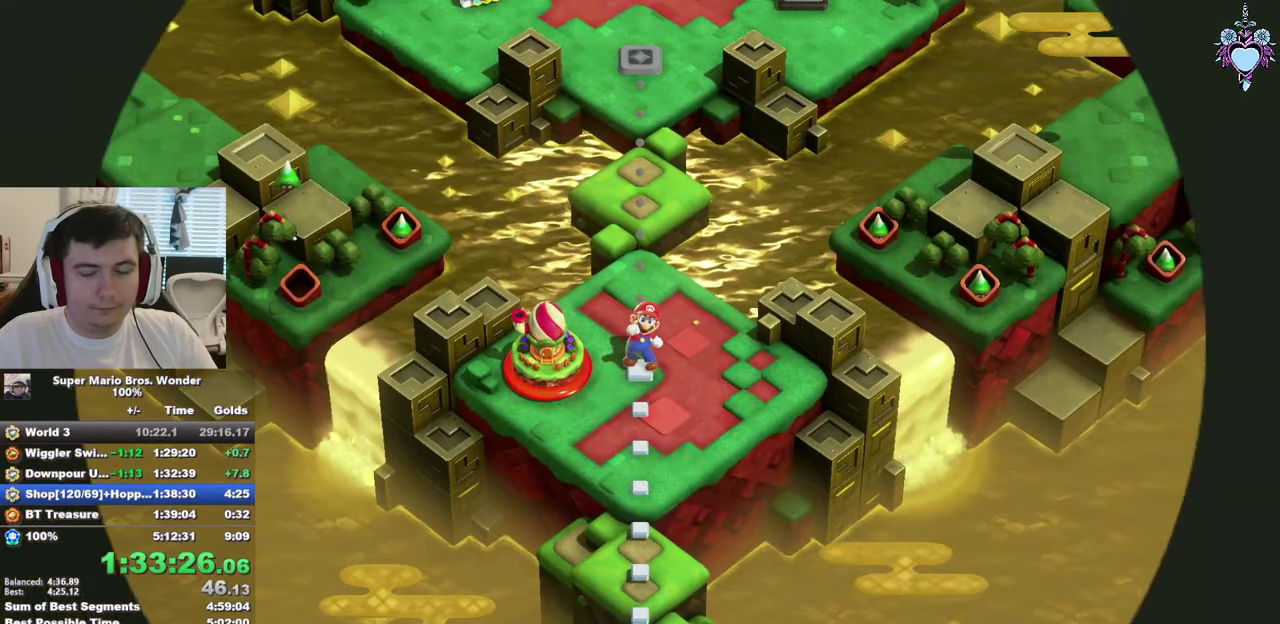
{"buttons": [], "left_stick": "center", "right_stick": "center", "events": [[50, "CIRCLE", "up"], [134, "CIRCLE", "down"], [184, "CIRCLE", "up"], [267, "CIRCLE", "down"], [367, "CIRCLE", "up"], [417, "CIRCLE", "down"], [500, "CIRCLE", "up"]]}
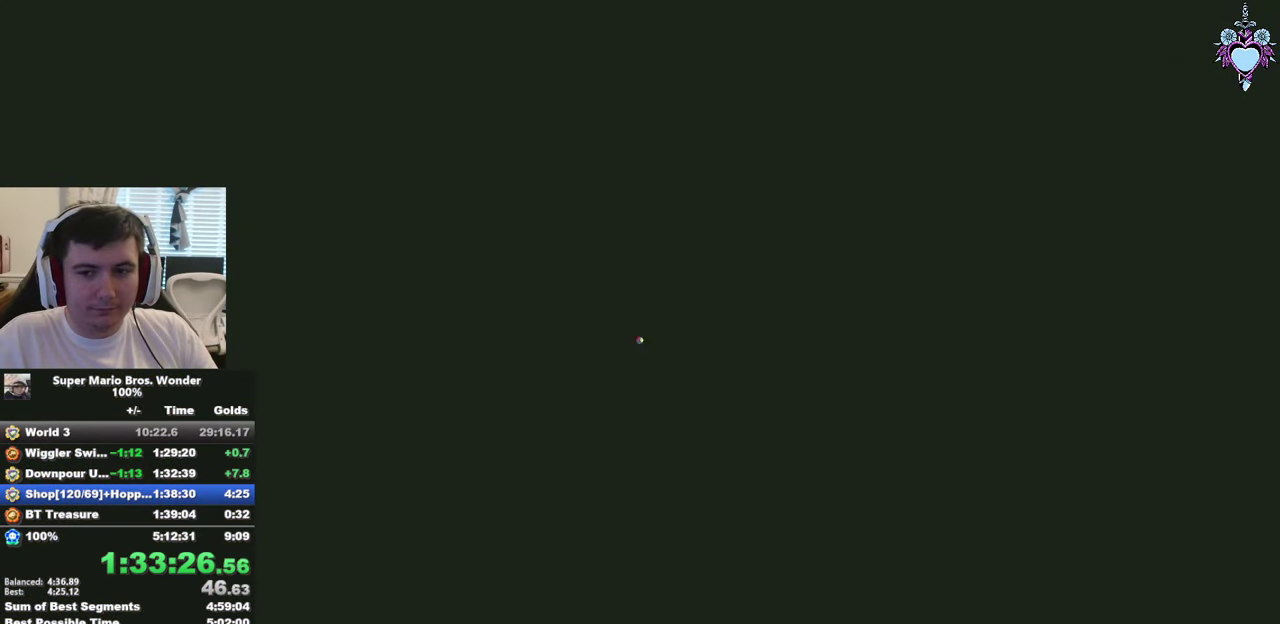
{"buttons": [], "left_stick": "center", "right_stick": "center", "events": [[67, "CIRCLE", "down"], [167, "CIRCLE", "up"], [234, "CIRCLE", "down"], [334, "CIRCLE", "up"], [417, "CIRCLE", "down"], [484, "CIRCLE", "up"]]}
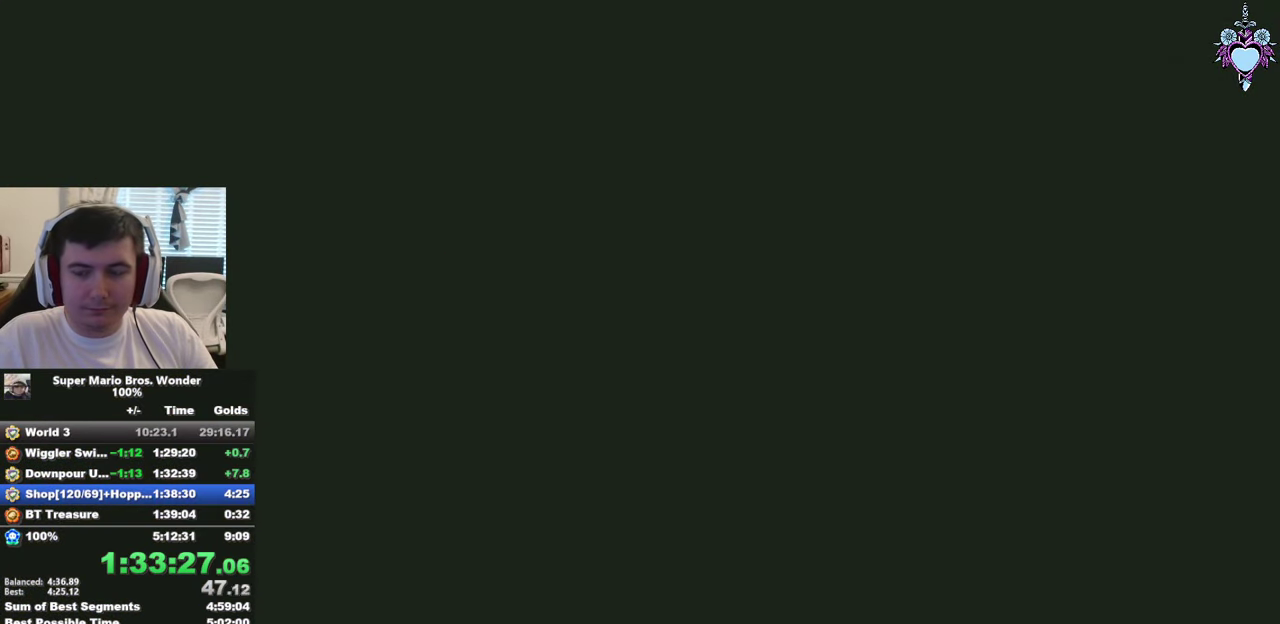
{"buttons": [], "left_stick": "center", "right_stick": "center", "events": [[50, "CIRCLE", "down"], [100, "CIRCLE", "up"], [150, "CIRCLE", "down"], [234, "CIRCLE", "up"], [317, "CIRCLE", "down"], [400, "CIRCLE", "up"]]}
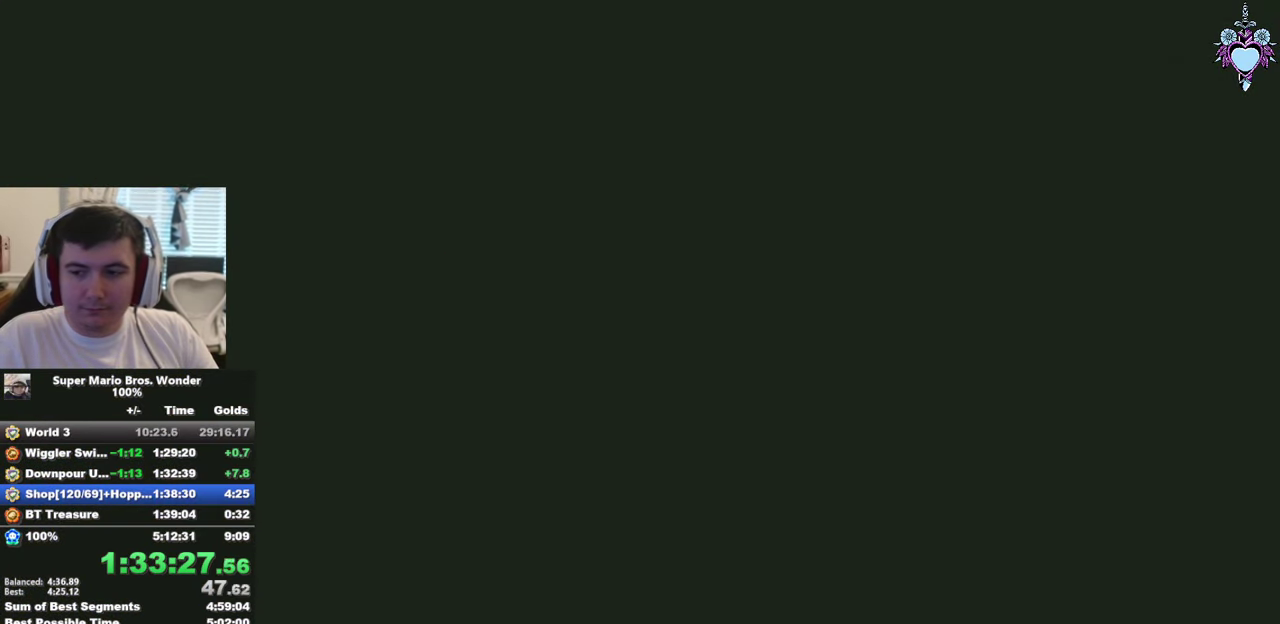
{"buttons": [], "left_stick": "center", "right_stick": "center", "events": [[17, "CIRCLE", "down"], [117, "CIRCLE", "up"], [184, "CIRCLE", "down"], [300, "CIRCLE", "up"], [350, "CIRCLE", "down"], [434, "CIRCLE", "up"]]}
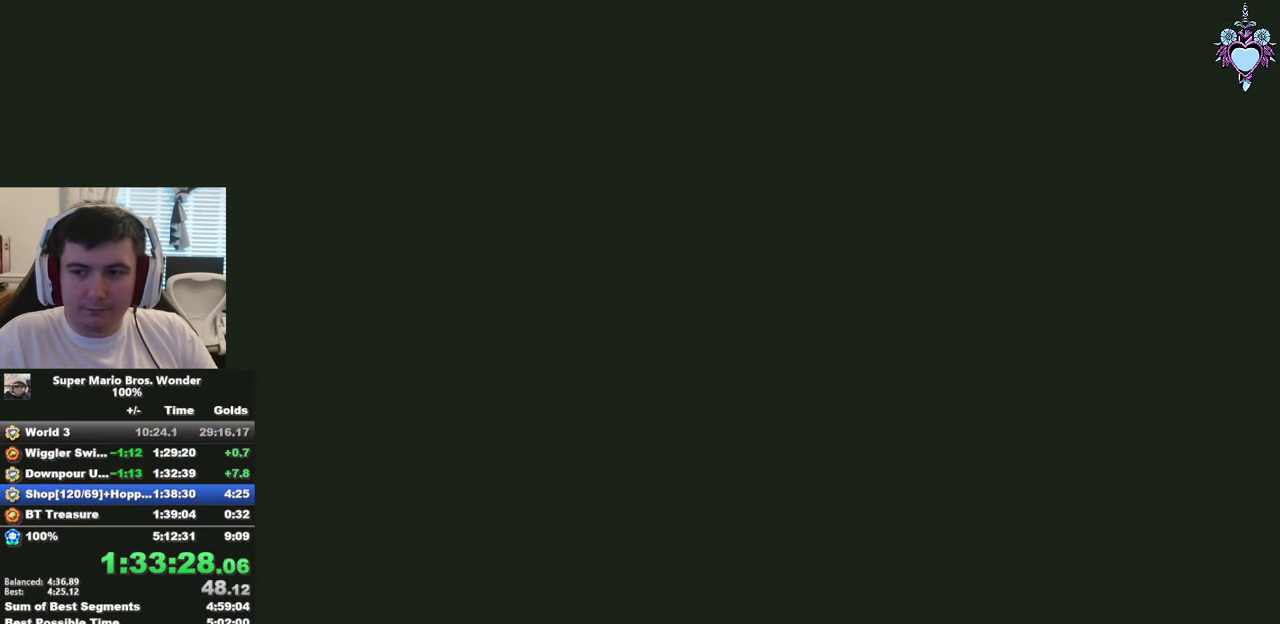
{"buttons": [], "left_stick": "center", "right_stick": "center", "events": [[34, "CIRCLE", "down"], [100, "CIRCLE", "up"], [184, "CIRCLE", "down"], [284, "CIRCLE", "up"], [367, "CIRCLE", "down"], [484, "CIRCLE", "up"]]}
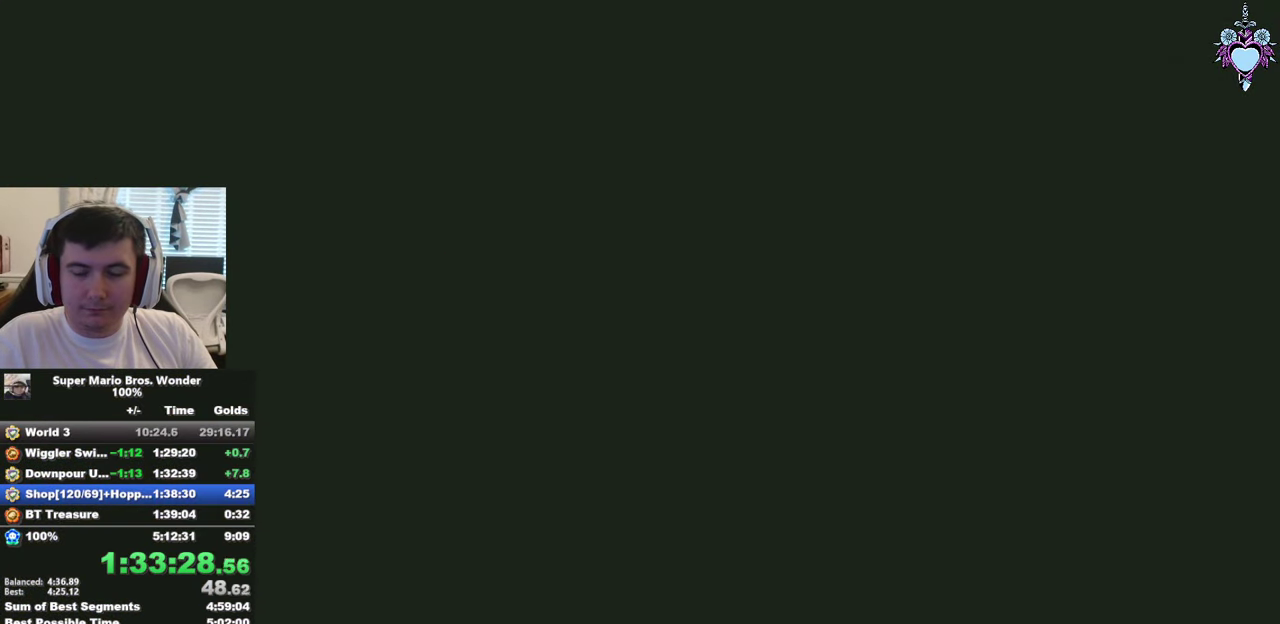
{"buttons": ["CIRCLE"], "left_stick": "center", "right_stick": "center", "events": [[67, "CIRCLE", "down"], [167, "CIRCLE", "up"], [250, "CIRCLE", "down"], [367, "CIRCLE", "up"], [434, "CIRCLE", "down"]]}
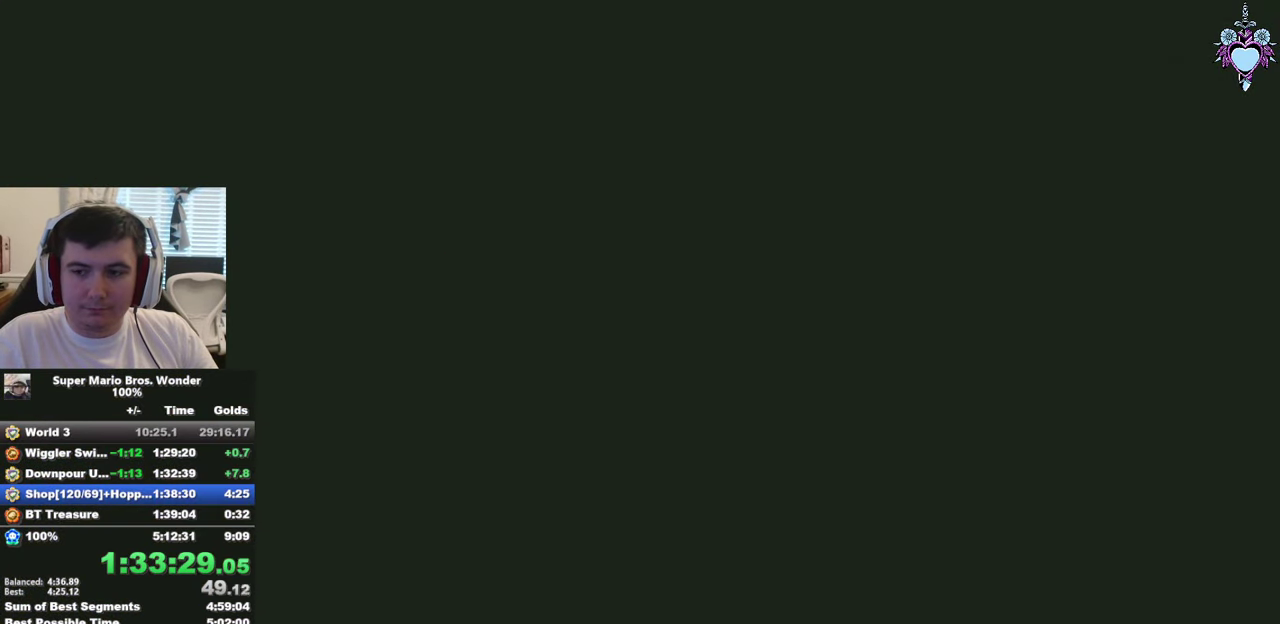
{"buttons": ["CIRCLE"], "left_stick": "center", "right_stick": "center", "events": [[17, "CIRCLE", "up"], [100, "CIRCLE", "down"], [217, "CIRCLE", "up"], [317, "CIRCLE", "down"]]}
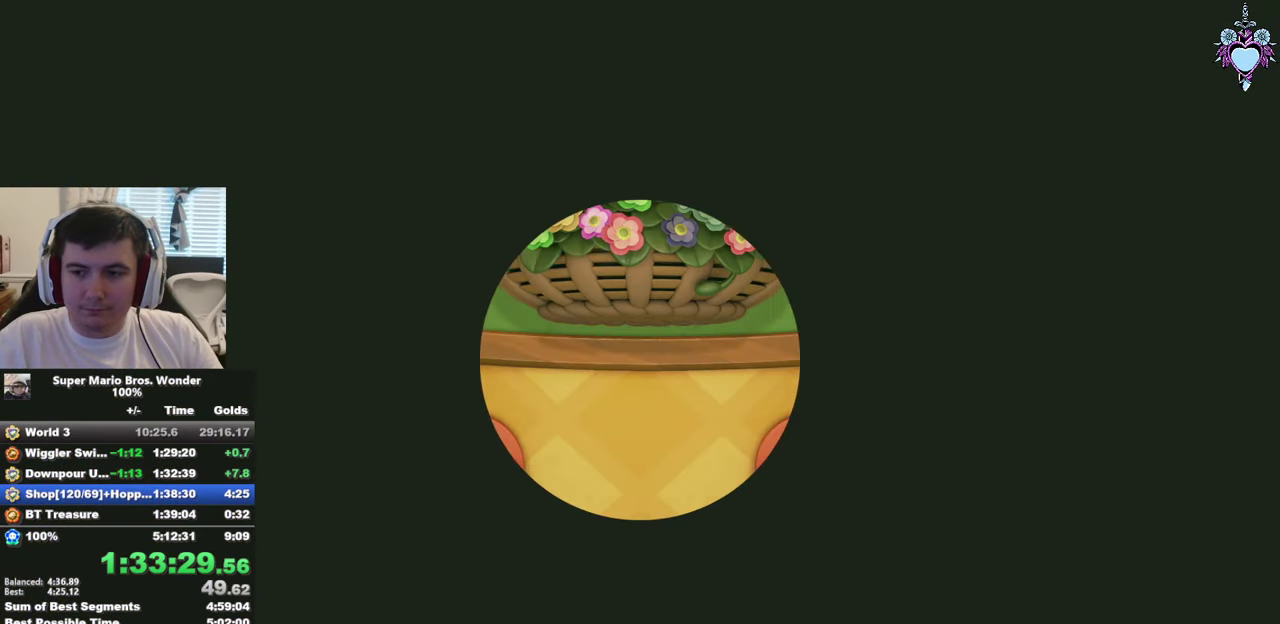
{"buttons": [], "left_stick": "center", "right_stick": "center", "events": [[267, "CIRCLE", "up"], [350, "CIRCLE", "down"], [484, "CIRCLE", "up"]]}
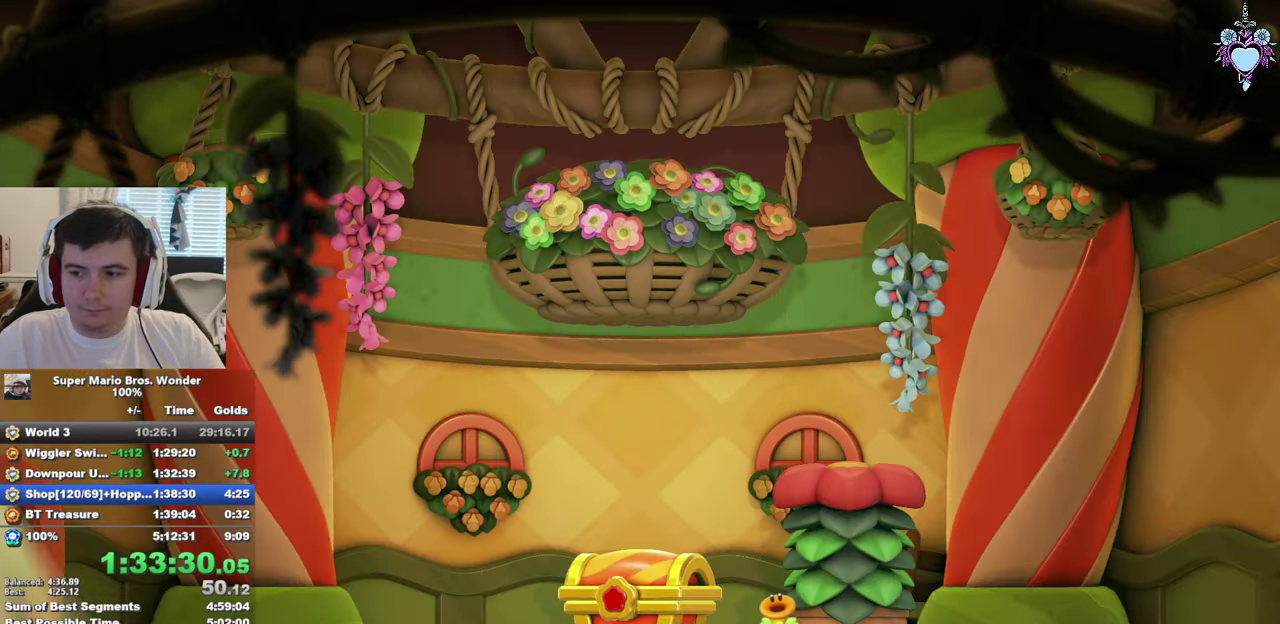
{"buttons": ["CROSS"], "left_stick": "center", "right_stick": "center", "events": [[17, "CROSS", "down"], [50, "CIRCLE", "down"], [84, "CROSS", "up"], [150, "CIRCLE", "up"], [150, "CROSS", "down"], [200, "CROSS", "up"], [216, "CIRCLE", "down"], [300, "CIRCLE", "up"], [383, "CIRCLE", "down"], [483, "CIRCLE", "up"], [483, "CROSS", "down"]]}